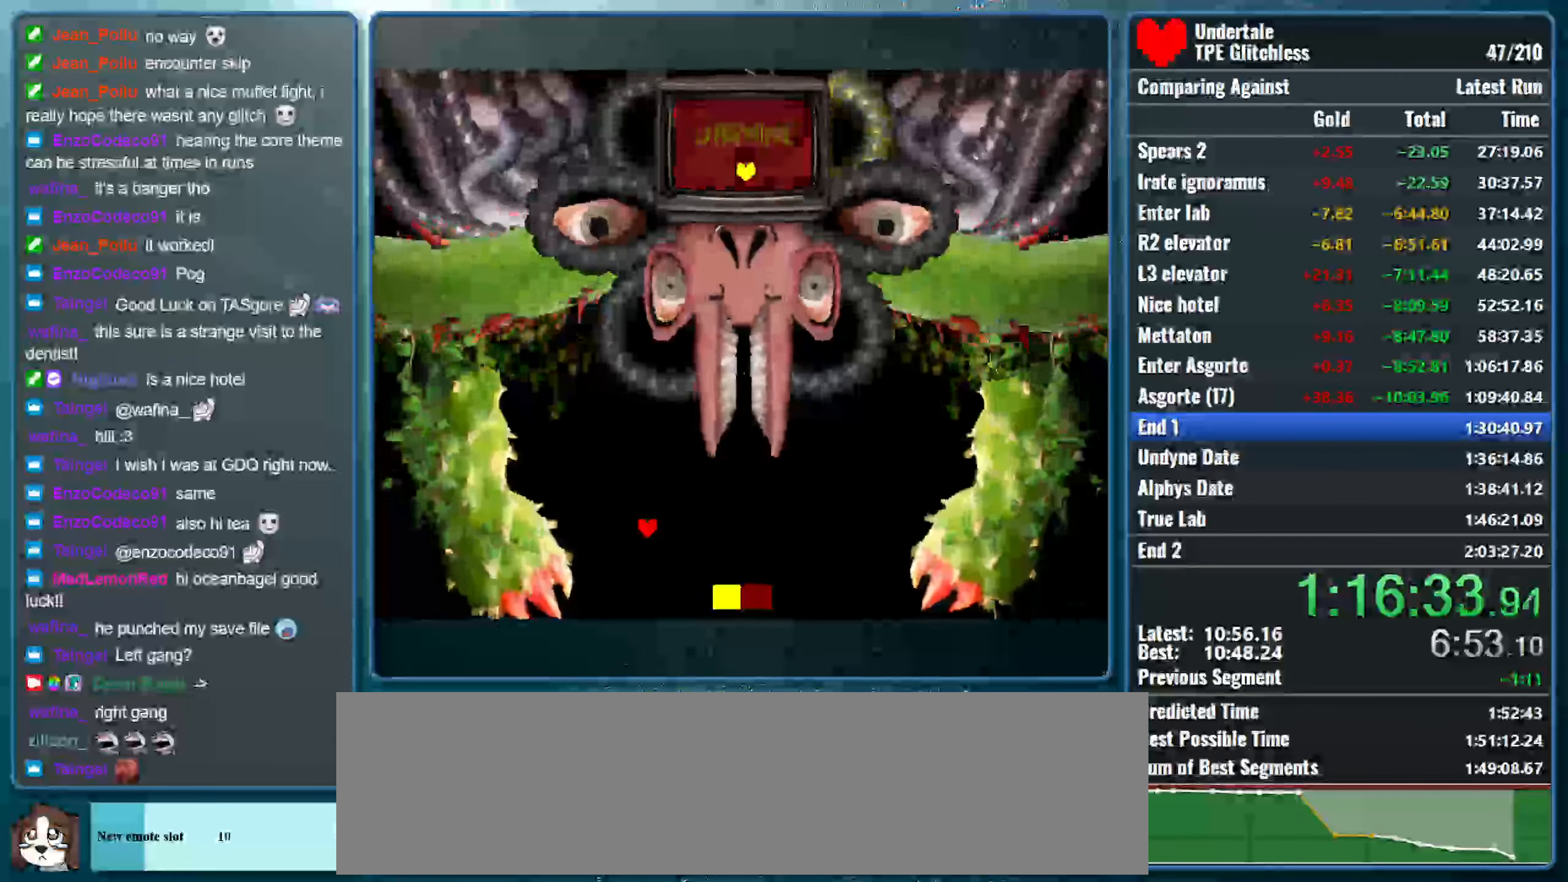
Gameplay with keyboard; each line is a JSON object with the keys held at the frame after it. "events" lists presses ("down") and releases ("up") of "alt", "c", "ctrl", "down", "left", "return", "right", "shift", "space", "up", "x" and "z" between this image and that frame as [ms after this image, input, new state], when the widget could be followed in between. No other keys are recorded. Mouse input is not recorded.
{"keys": [], "events": []}
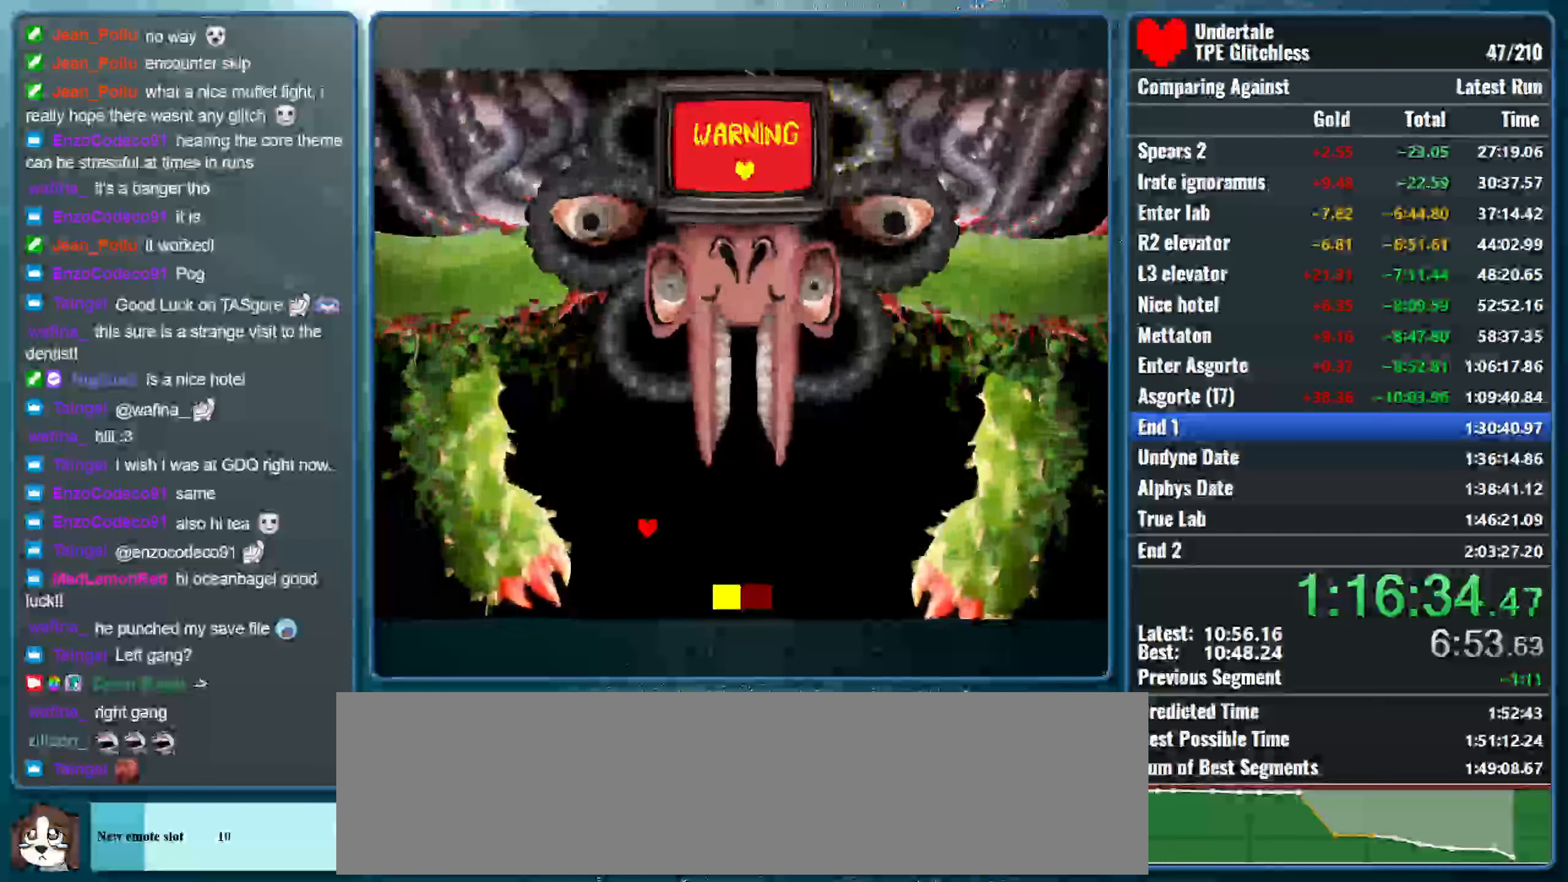
{"keys": ["right"], "events": [[433, "right", "down"]]}
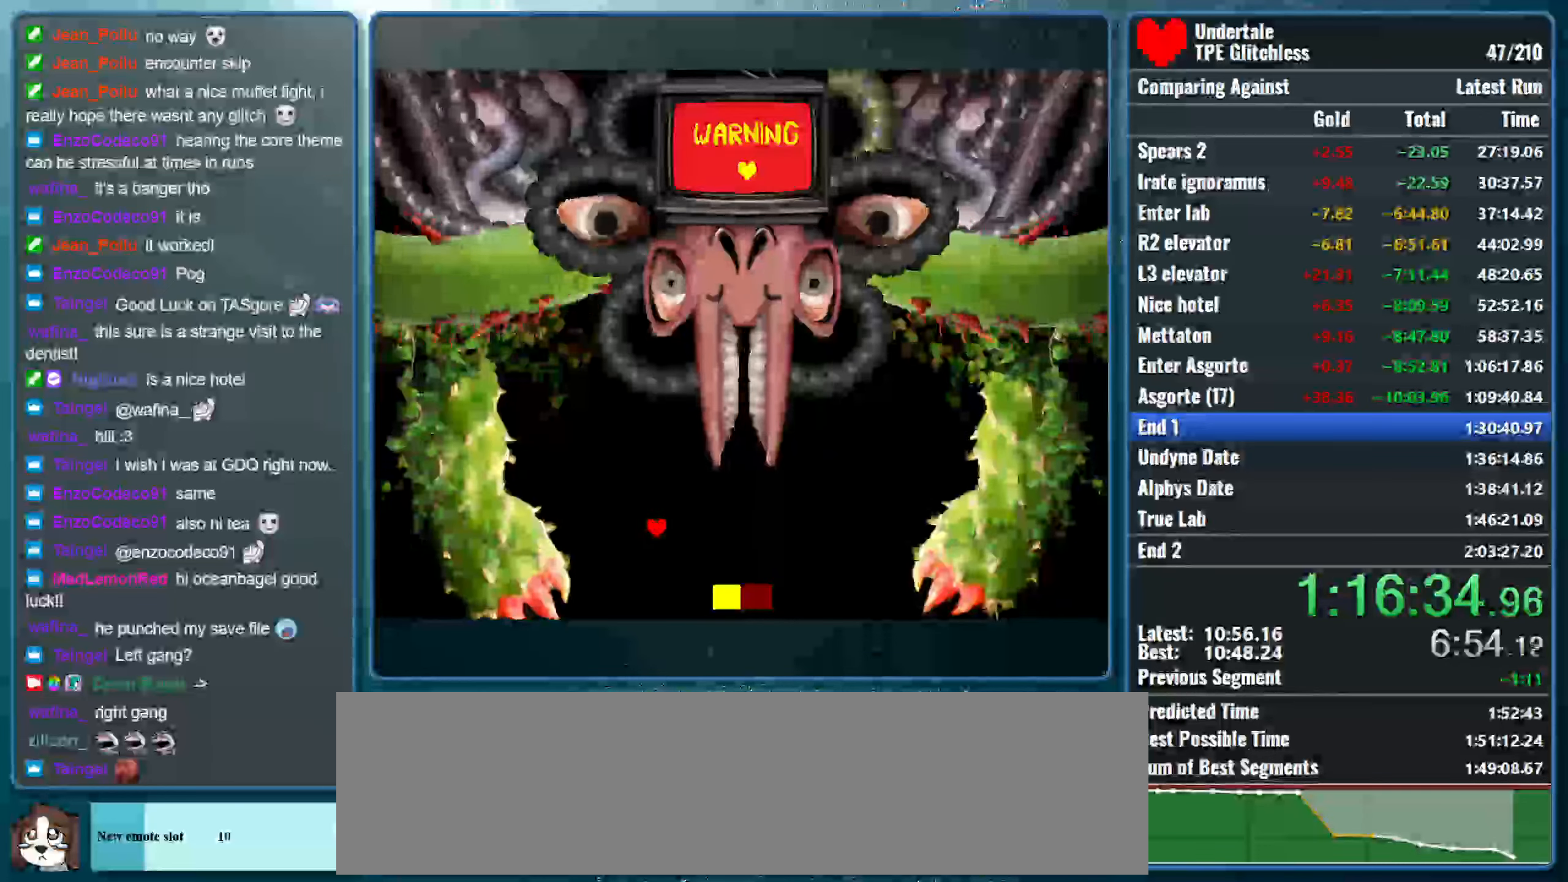
{"keys": ["right", "up"], "events": [[233, "up", "down"]]}
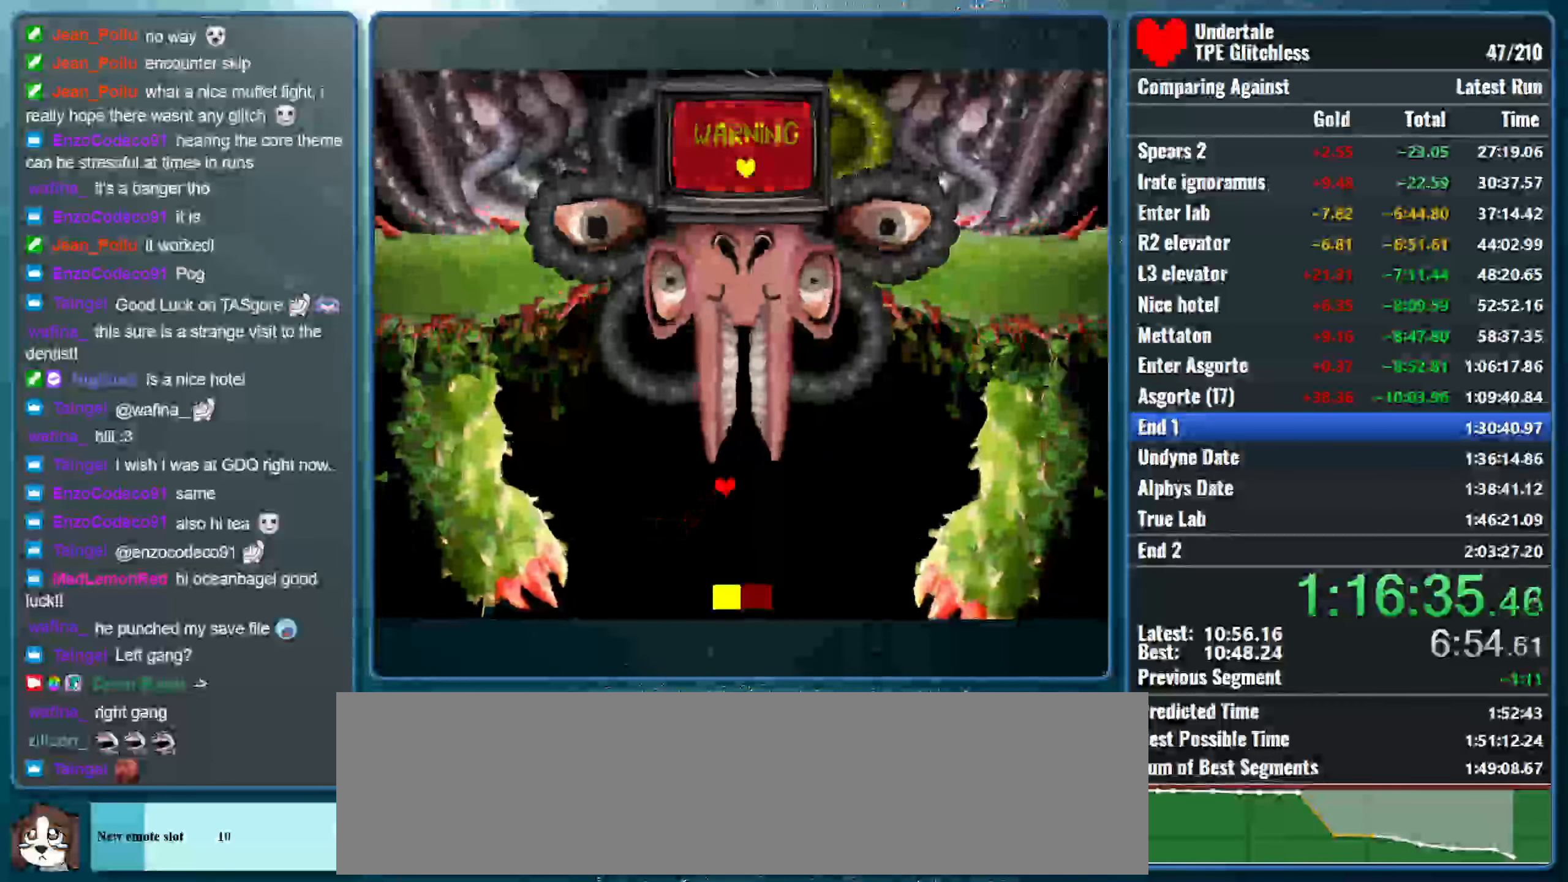
{"keys": ["down", "left"], "events": [[133, "left", "down"], [166, "right", "up"], [333, "up", "up"], [400, "down", "down"]]}
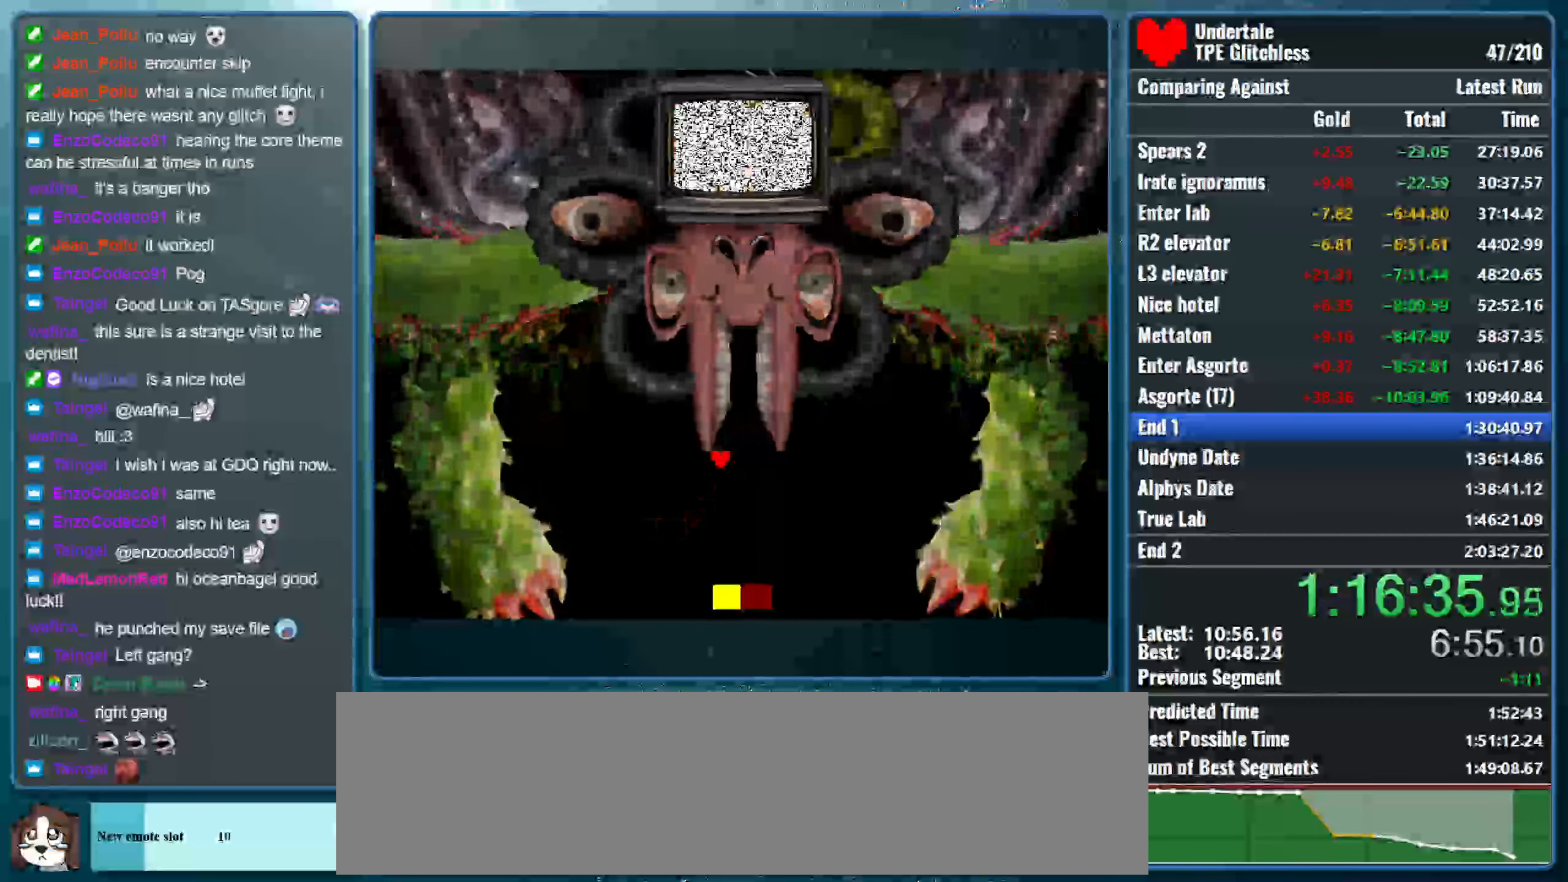
{"keys": [], "events": [[33, "left", "up"], [100, "right", "down"], [300, "down", "up"], [366, "right", "up"]]}
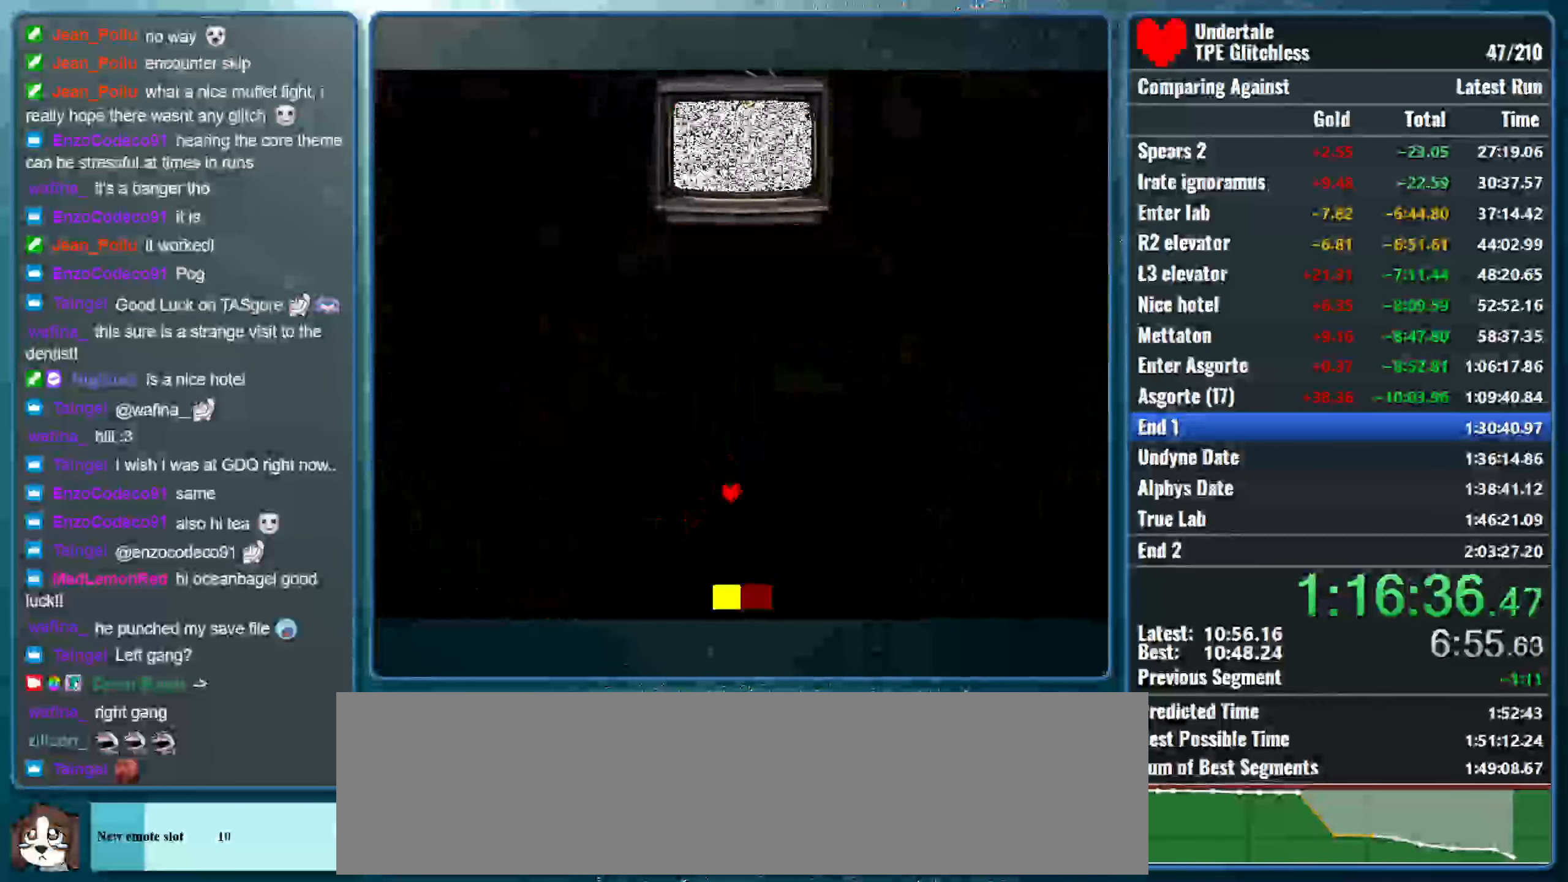
{"keys": [], "events": []}
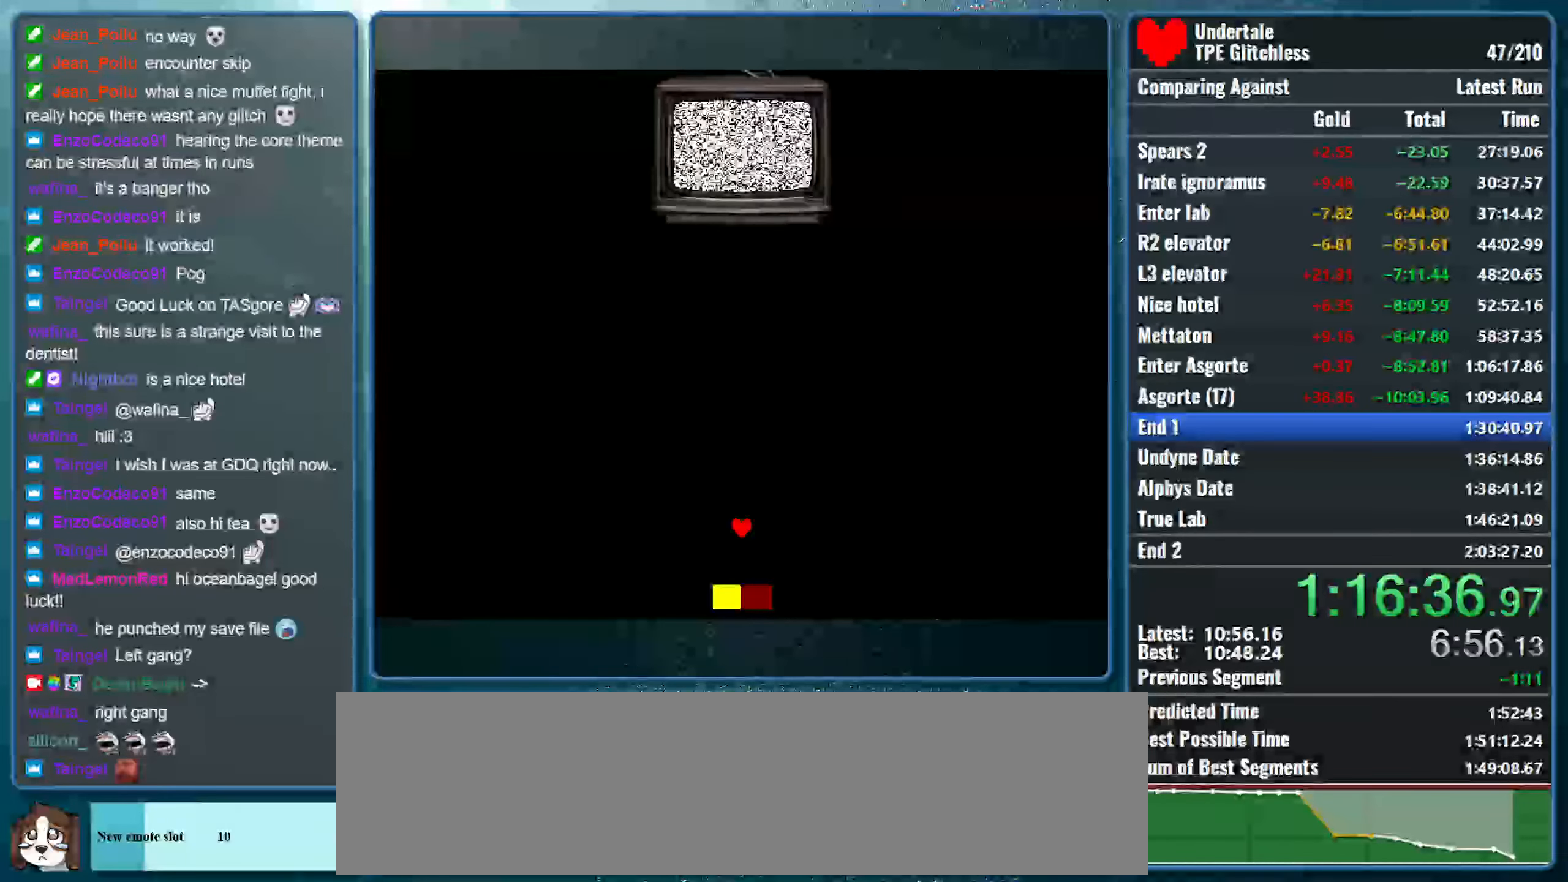
{"keys": ["down", "right"], "events": [[133, "up", "down"], [166, "up", "up"], [266, "down", "down"], [266, "right", "down"]]}
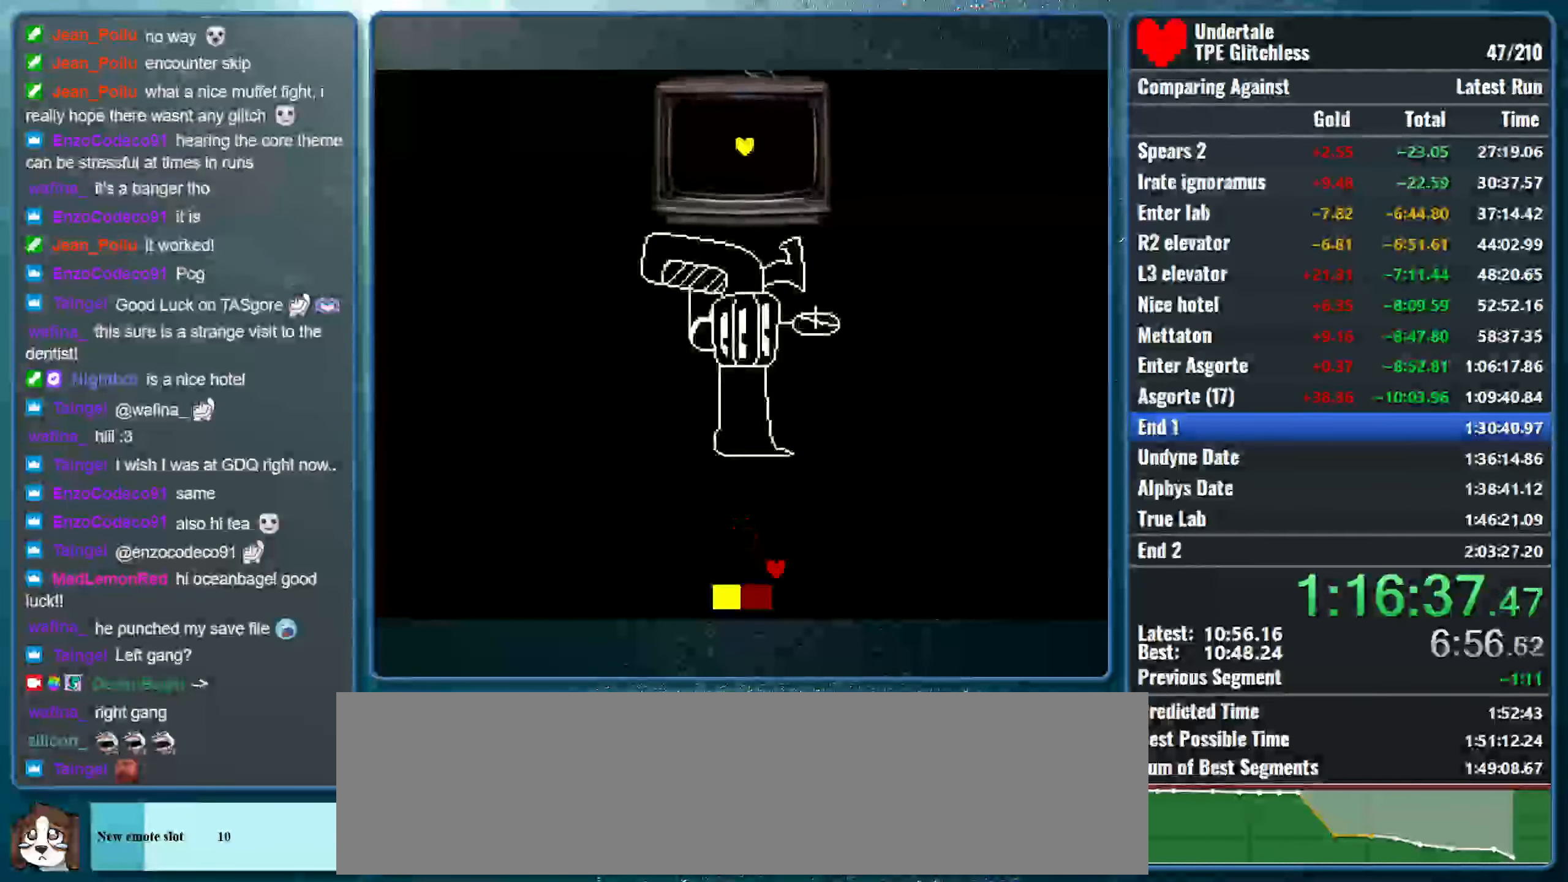
{"keys": ["down", "right"], "events": []}
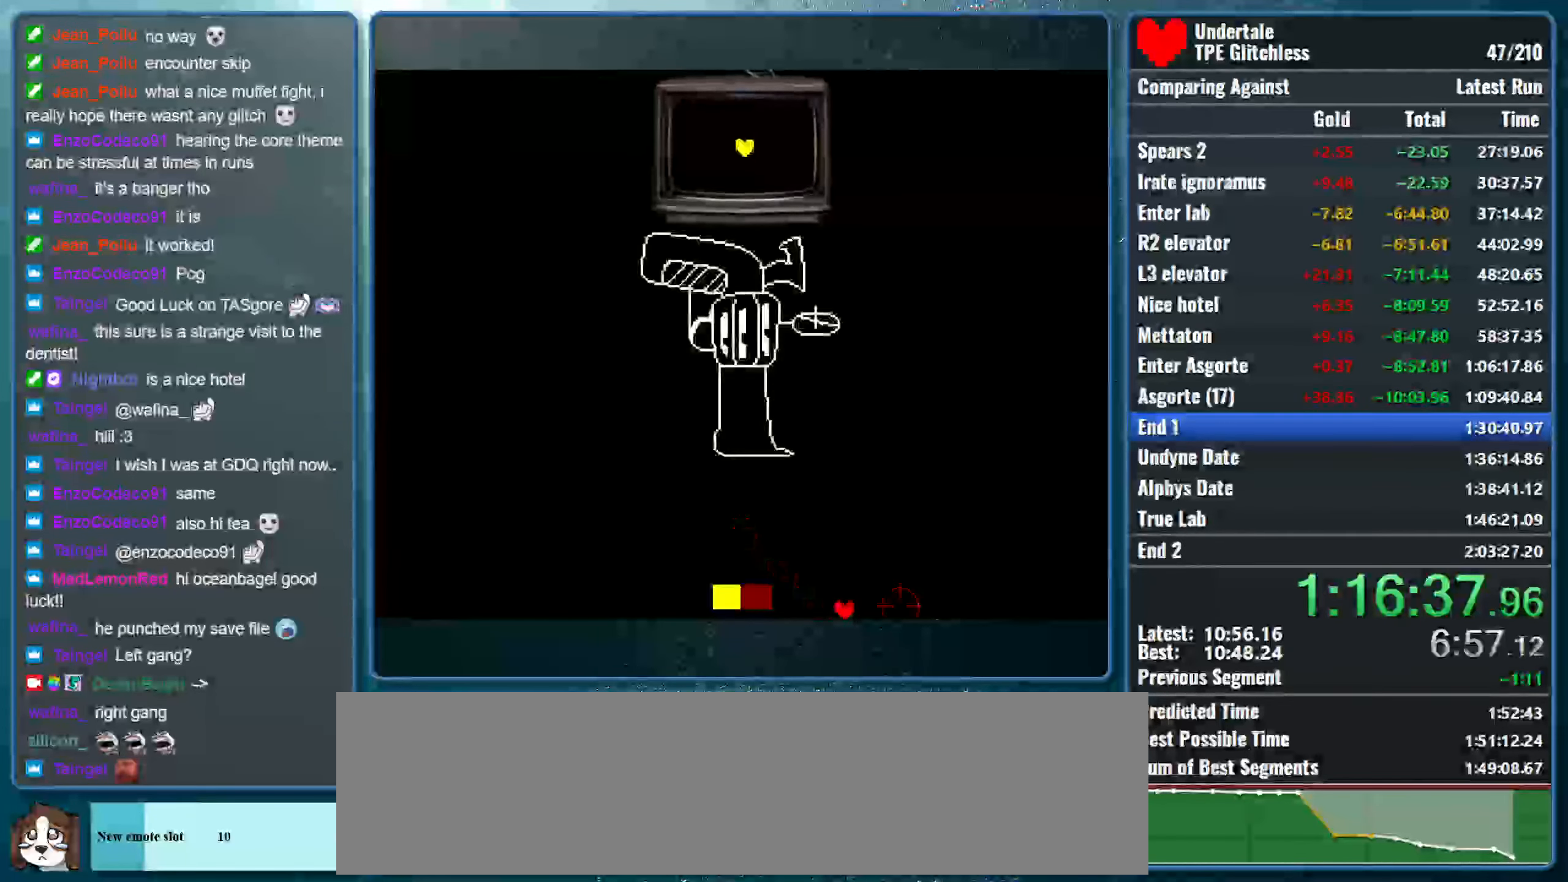
{"keys": ["down", "right"], "events": []}
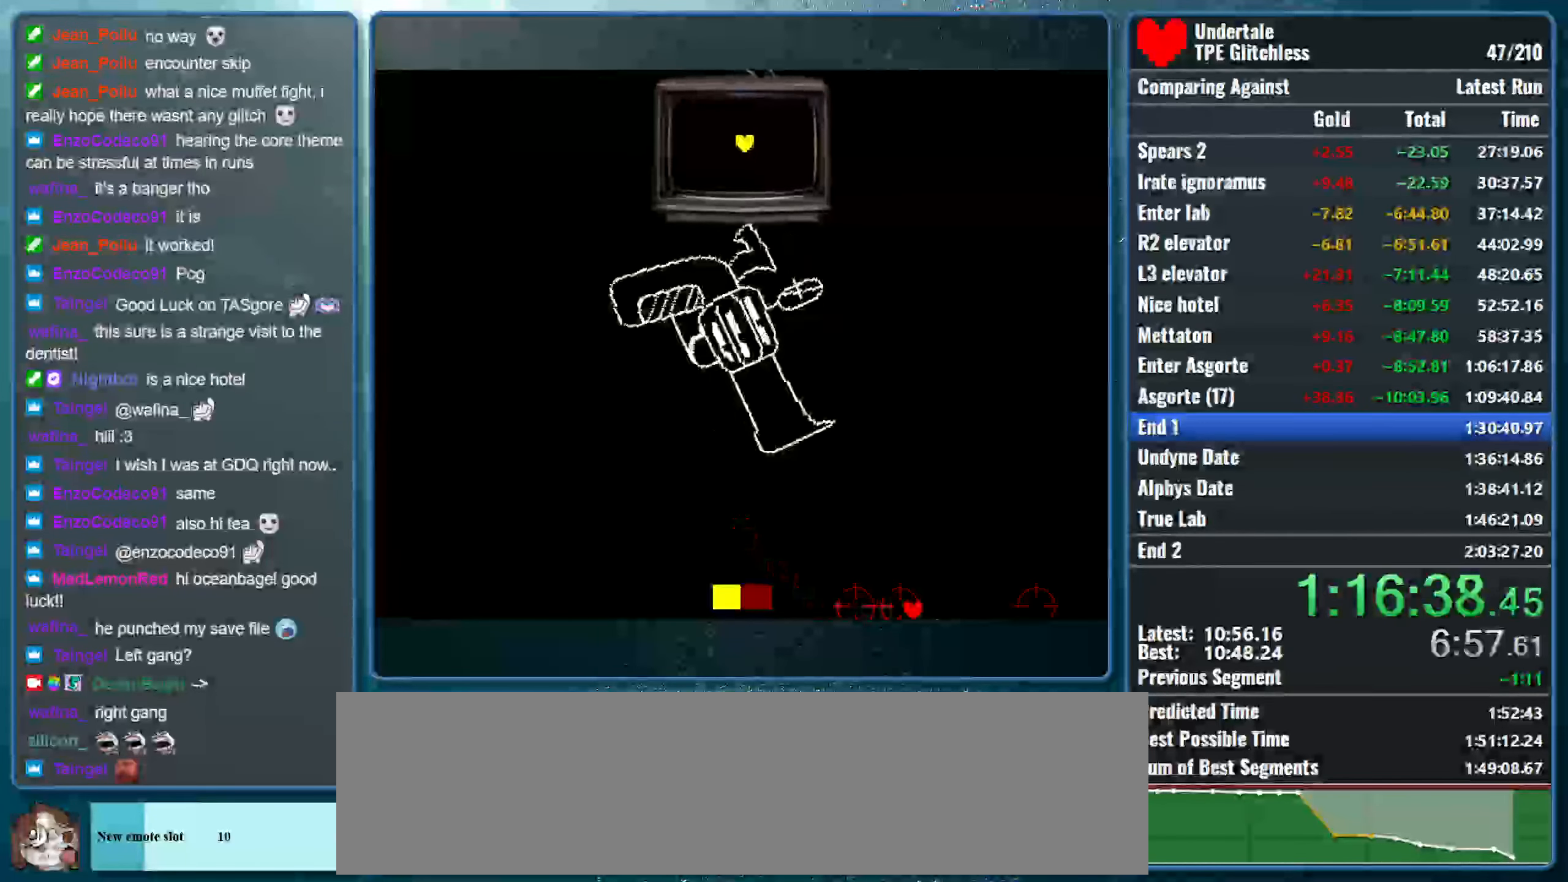
{"keys": ["down", "right"], "events": []}
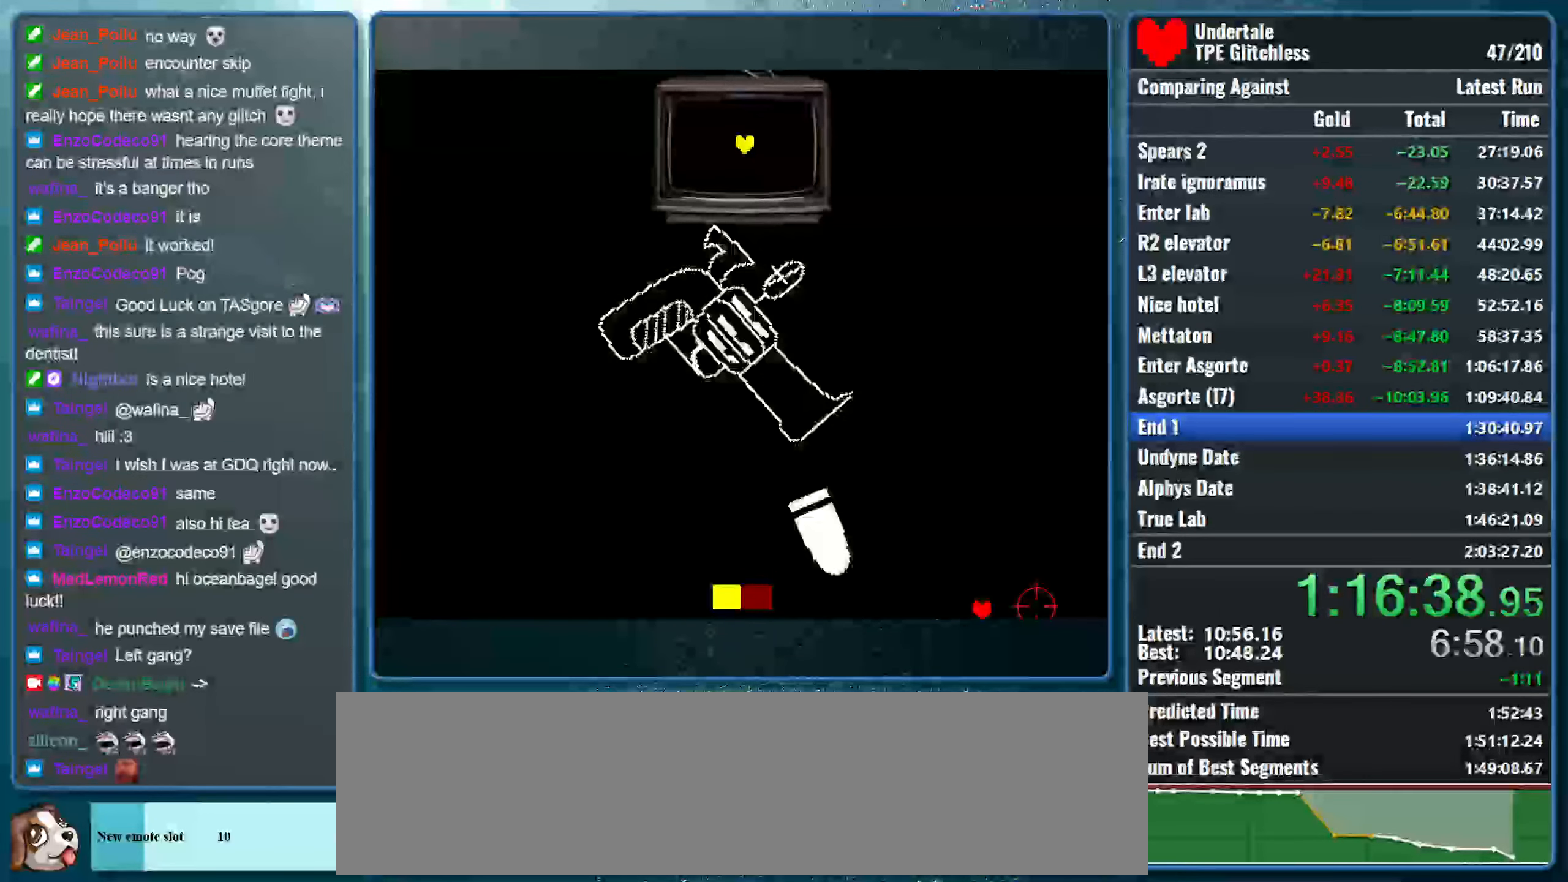
{"keys": ["down", "right"], "events": []}
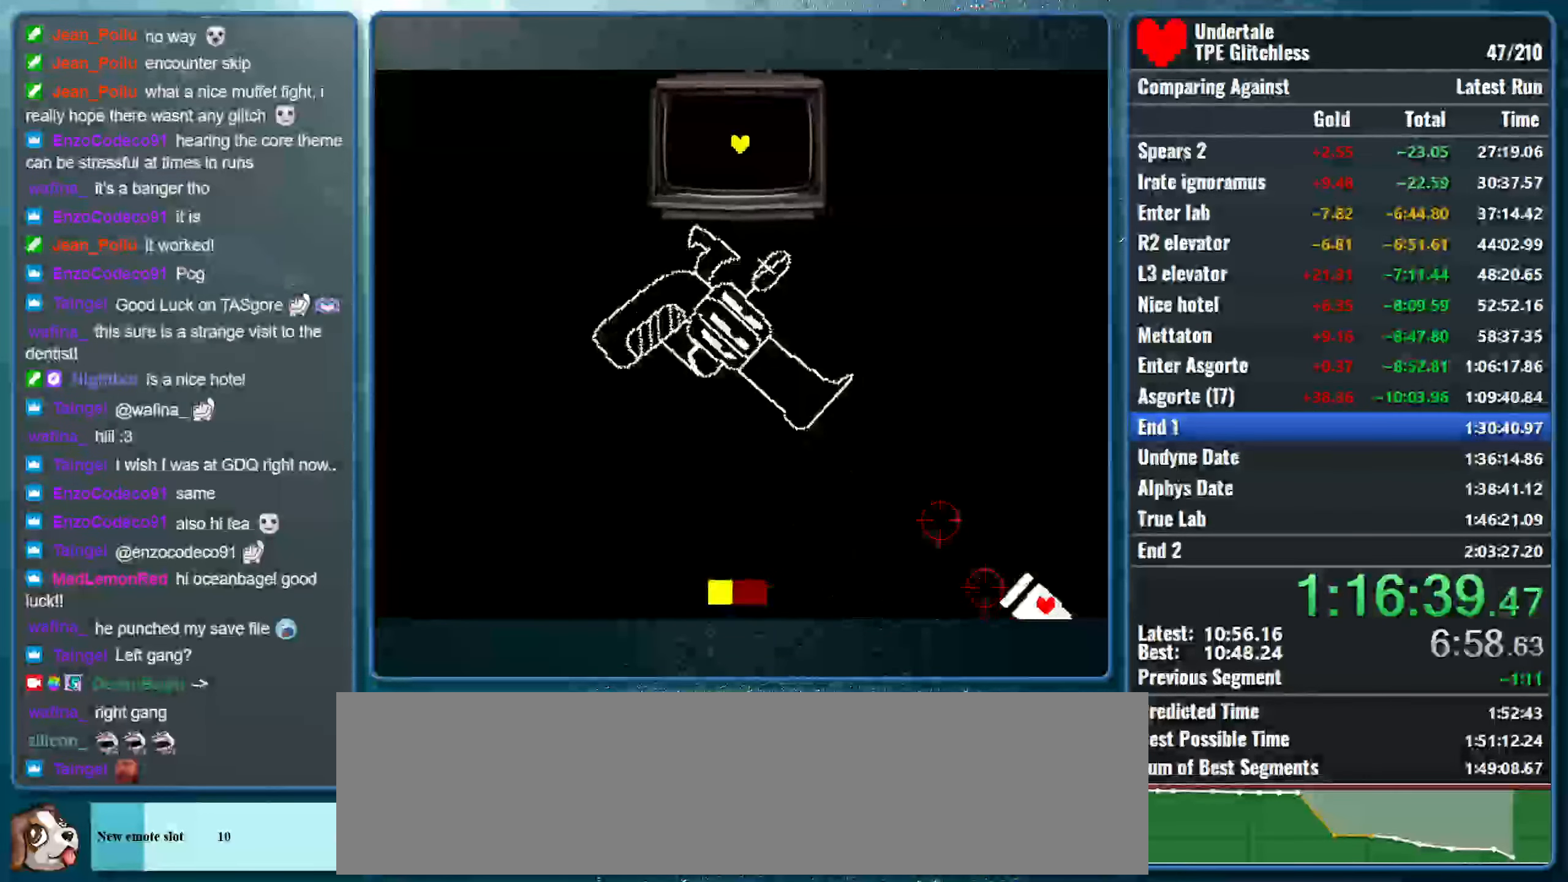
{"keys": ["down", "right"], "events": []}
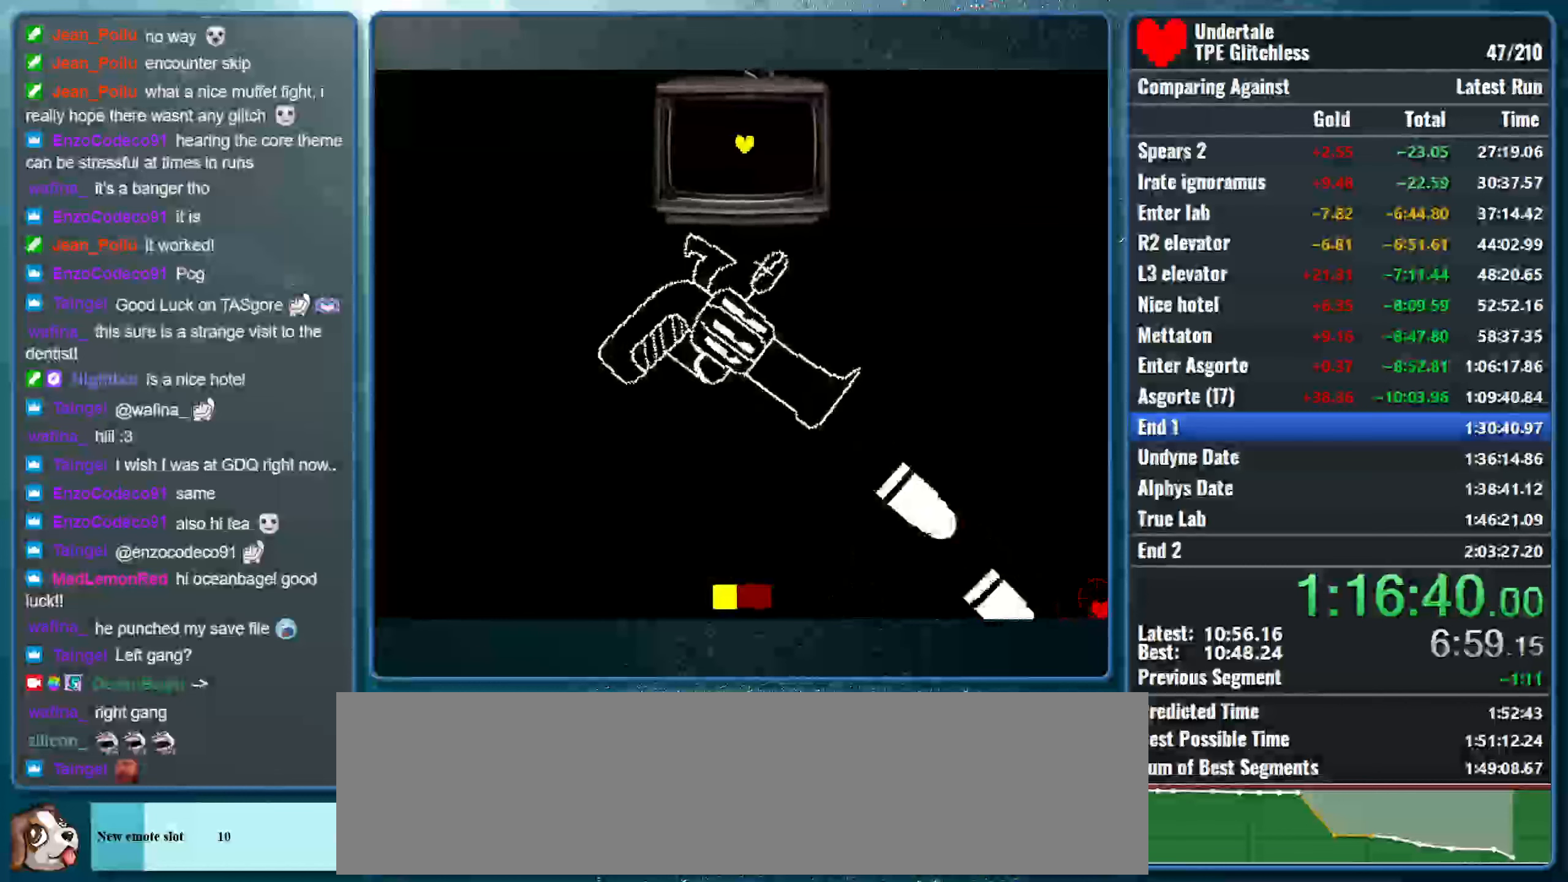
{"keys": ["down", "right"], "events": []}
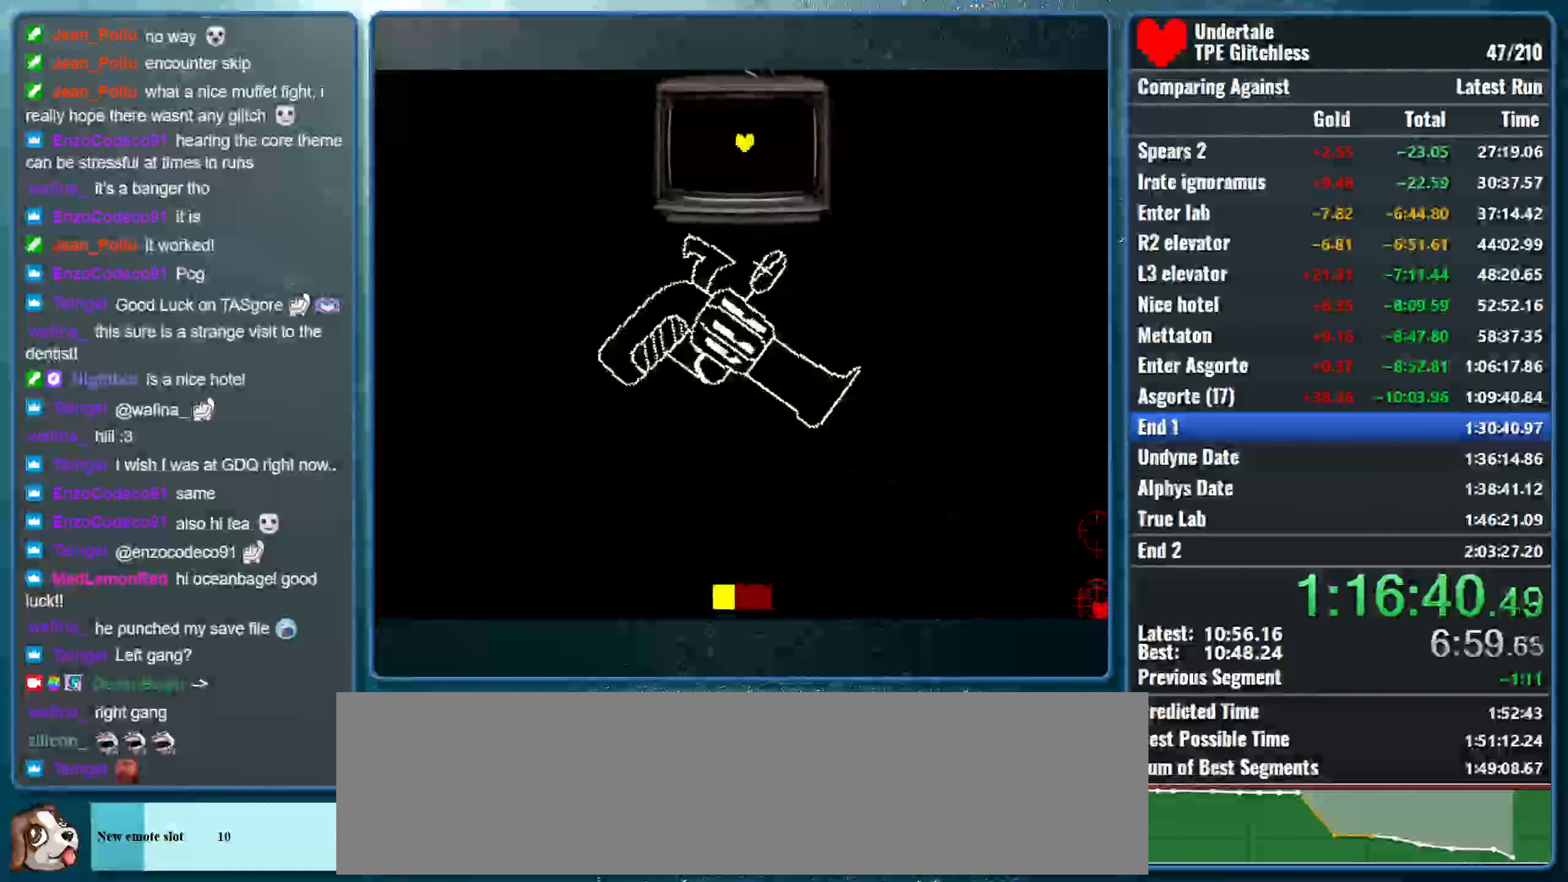
{"keys": ["down", "right"], "events": []}
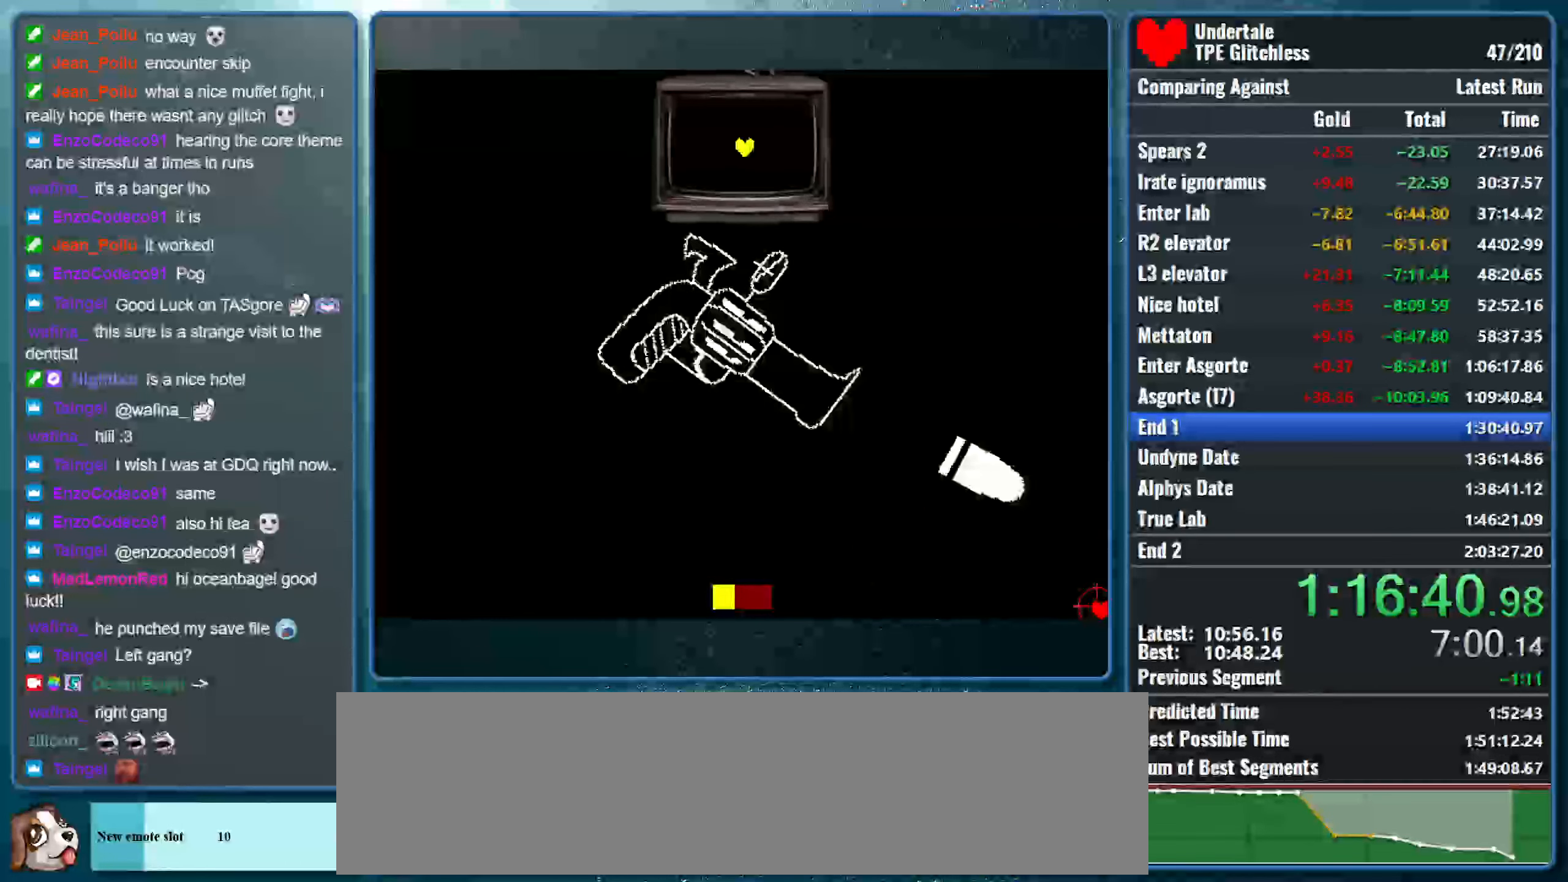
{"keys": ["down", "right"], "events": []}
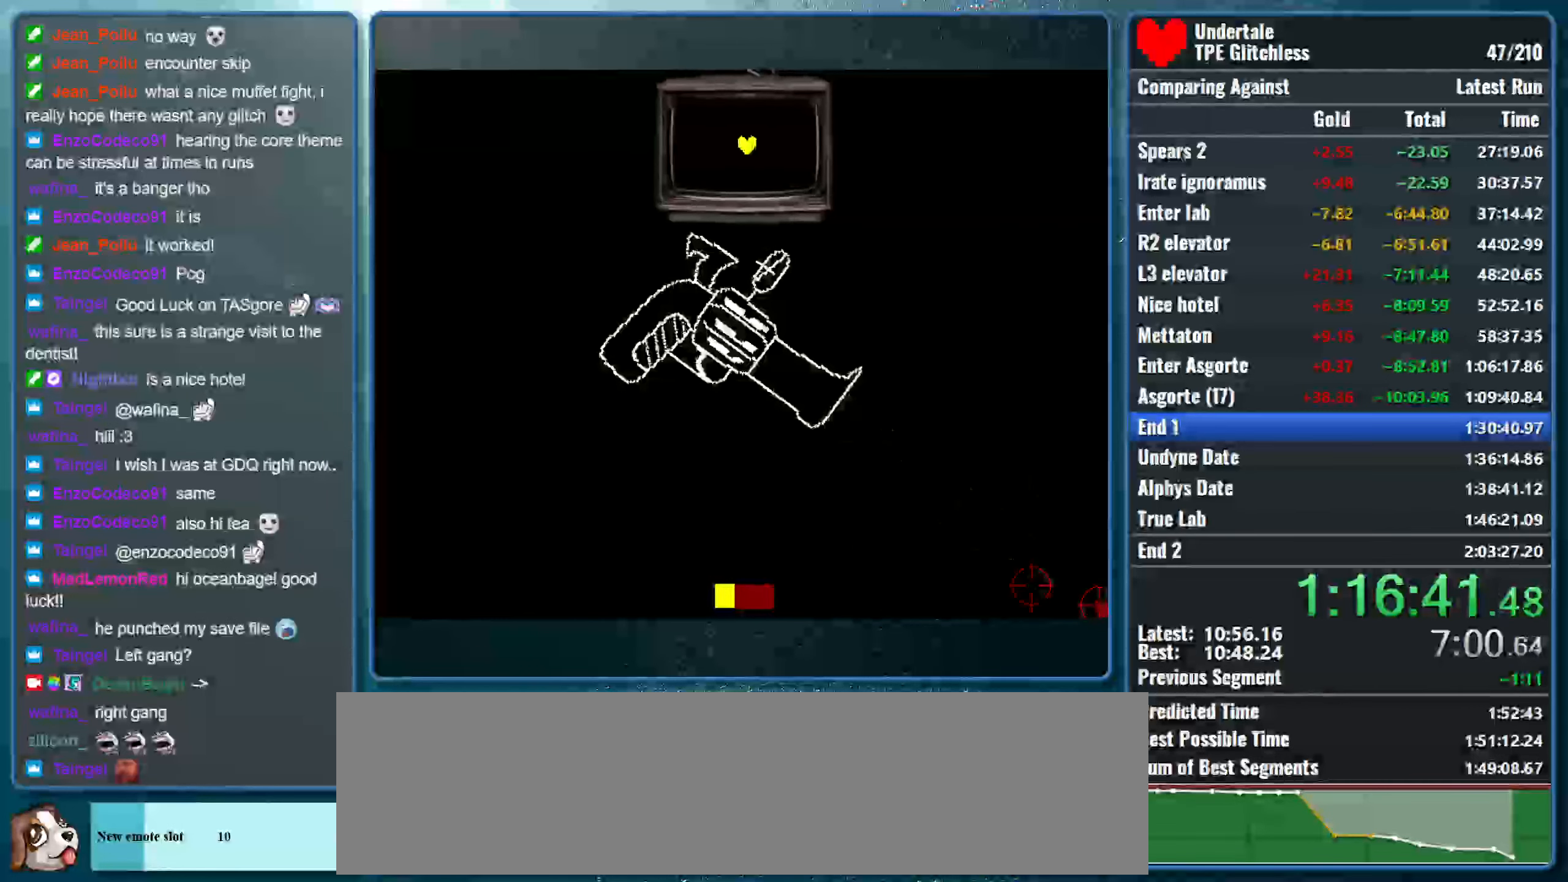
{"keys": ["down", "right"], "events": []}
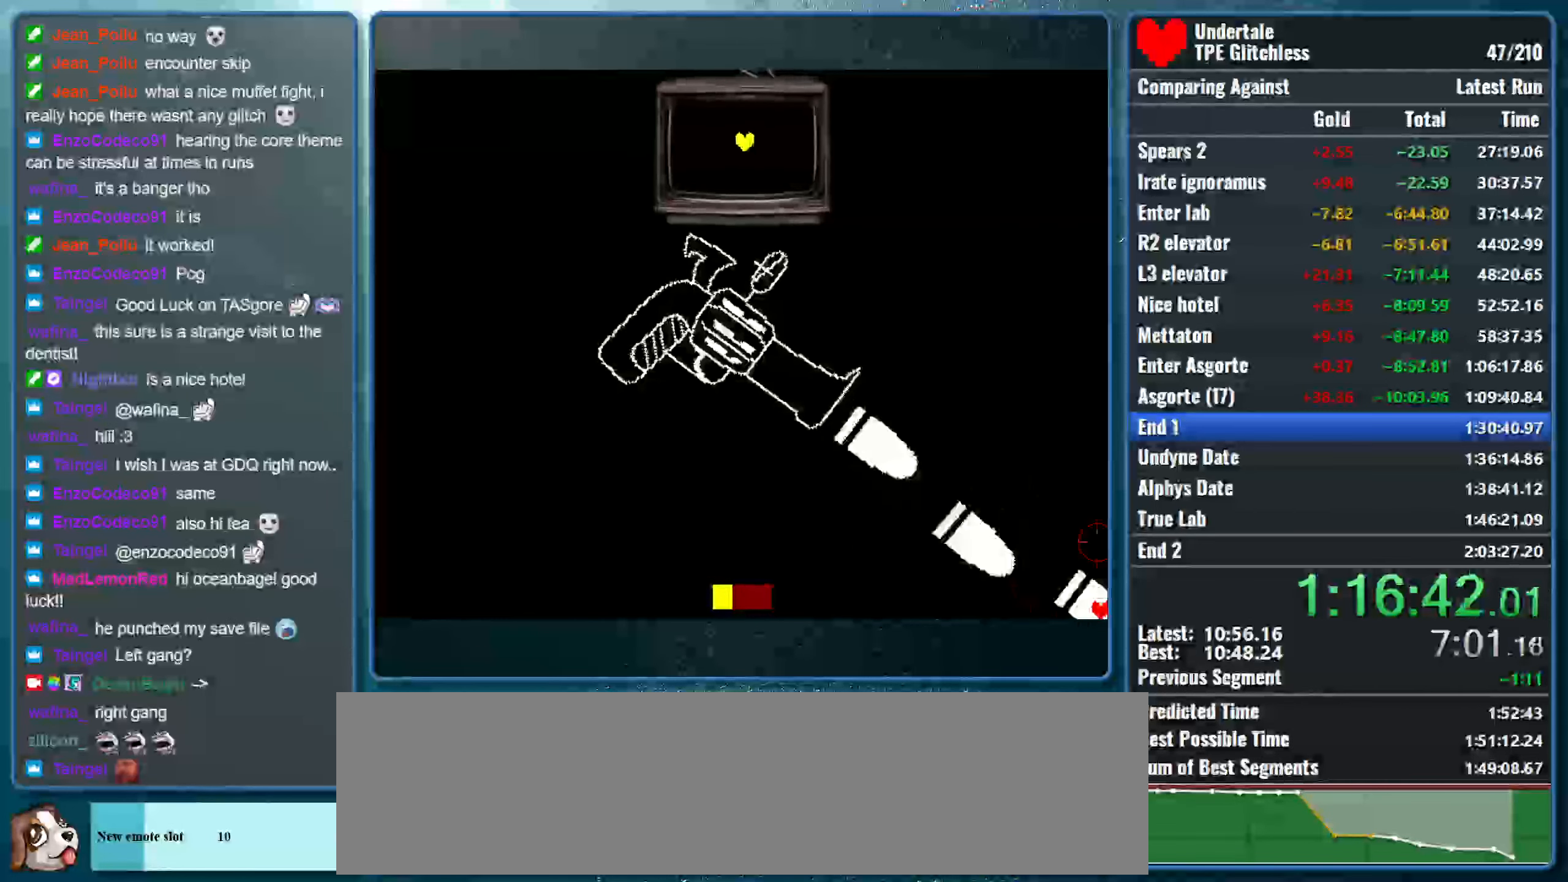
{"keys": ["down", "right"], "events": []}
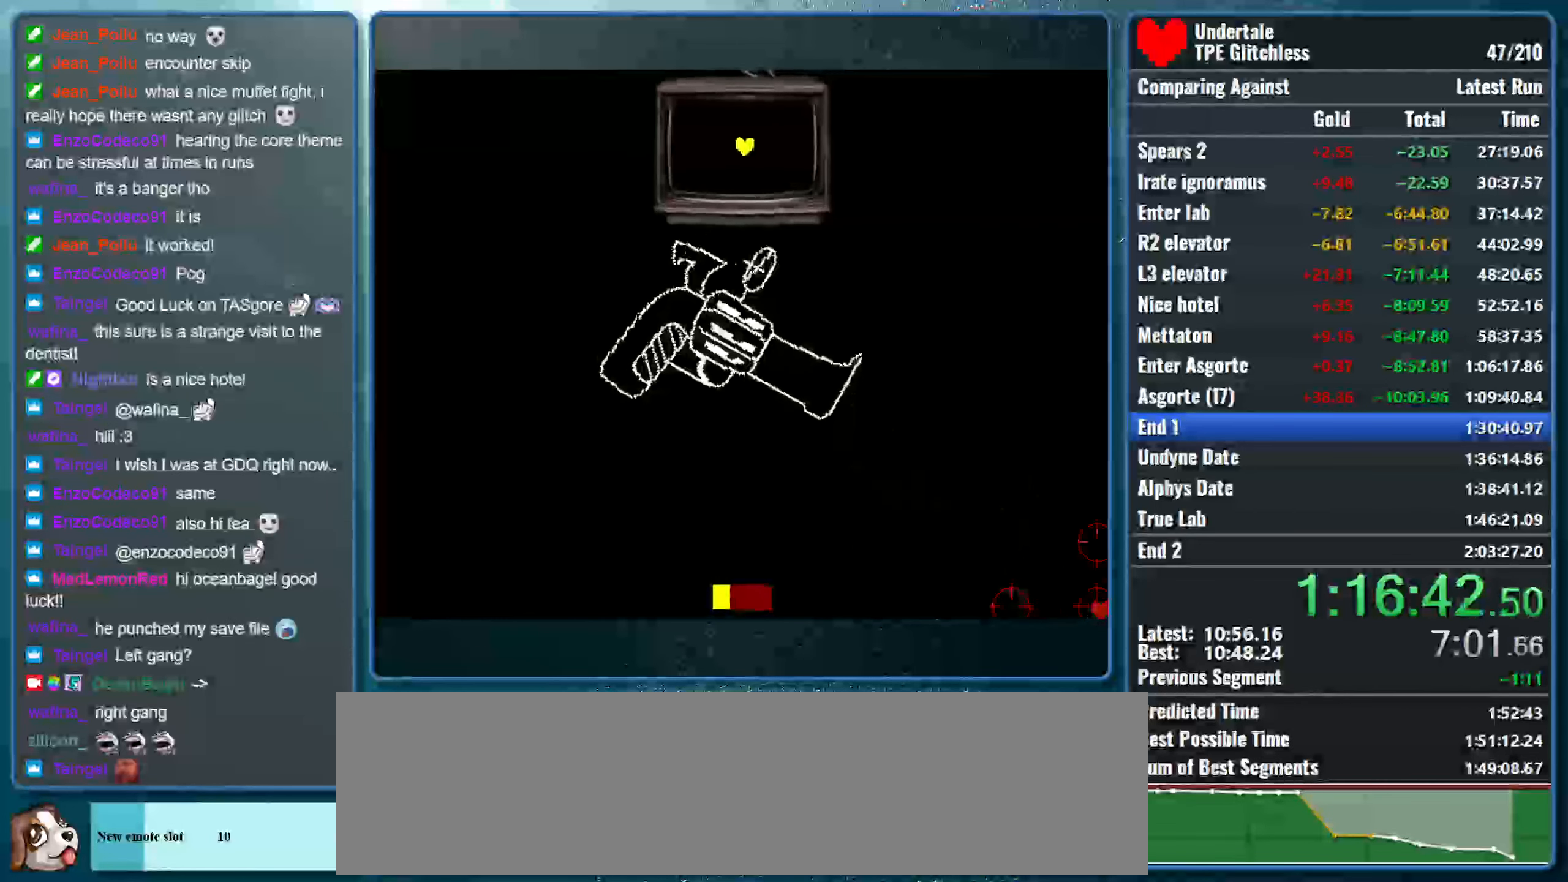
{"keys": ["down", "right"], "events": []}
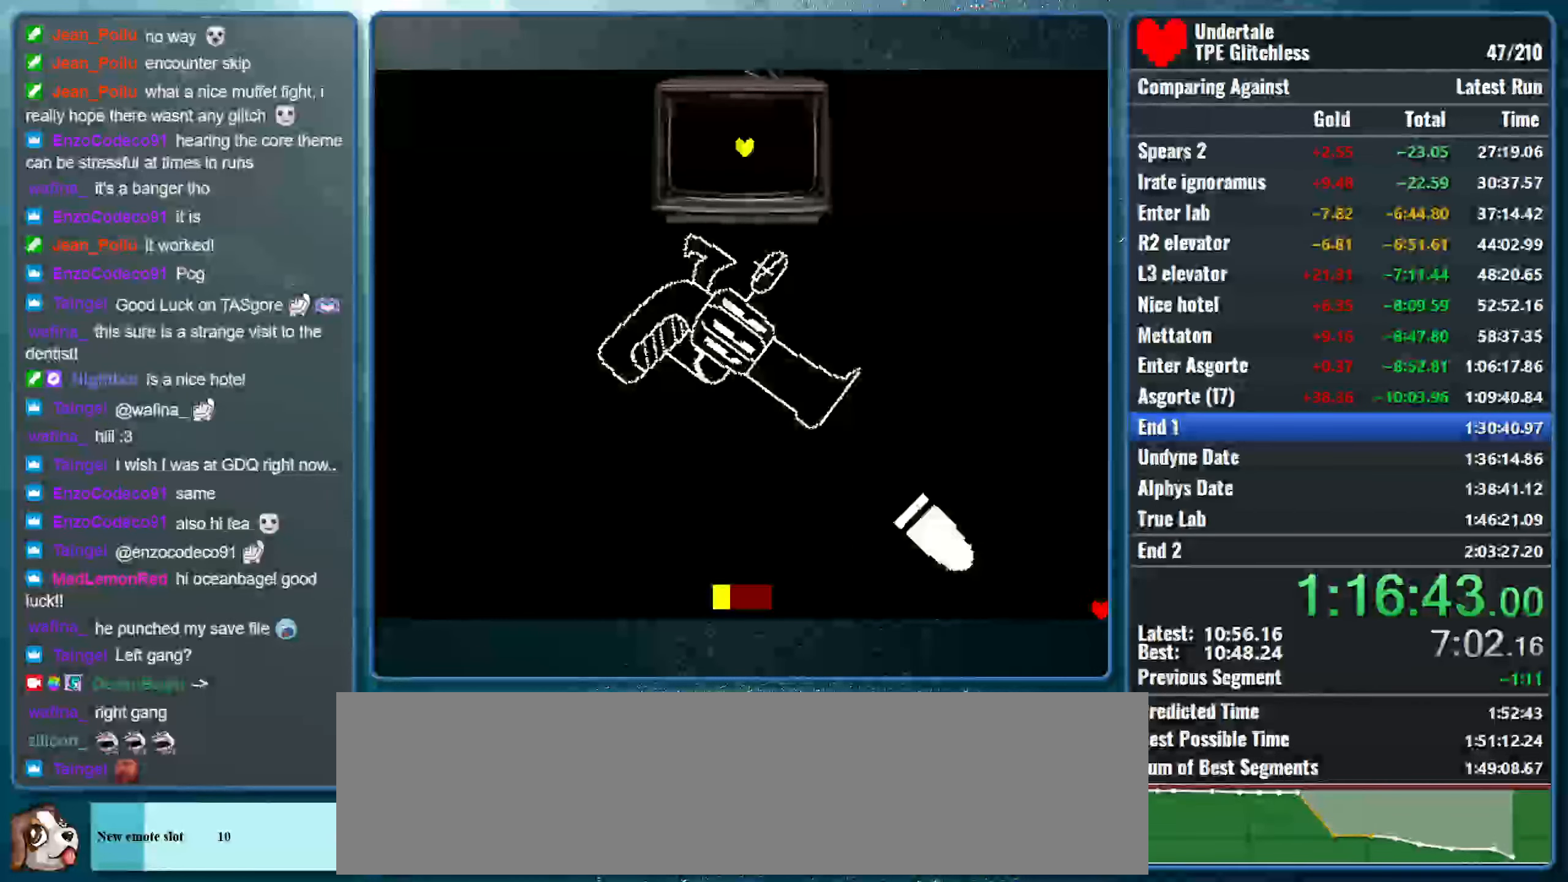
{"keys": ["down", "right"], "events": []}
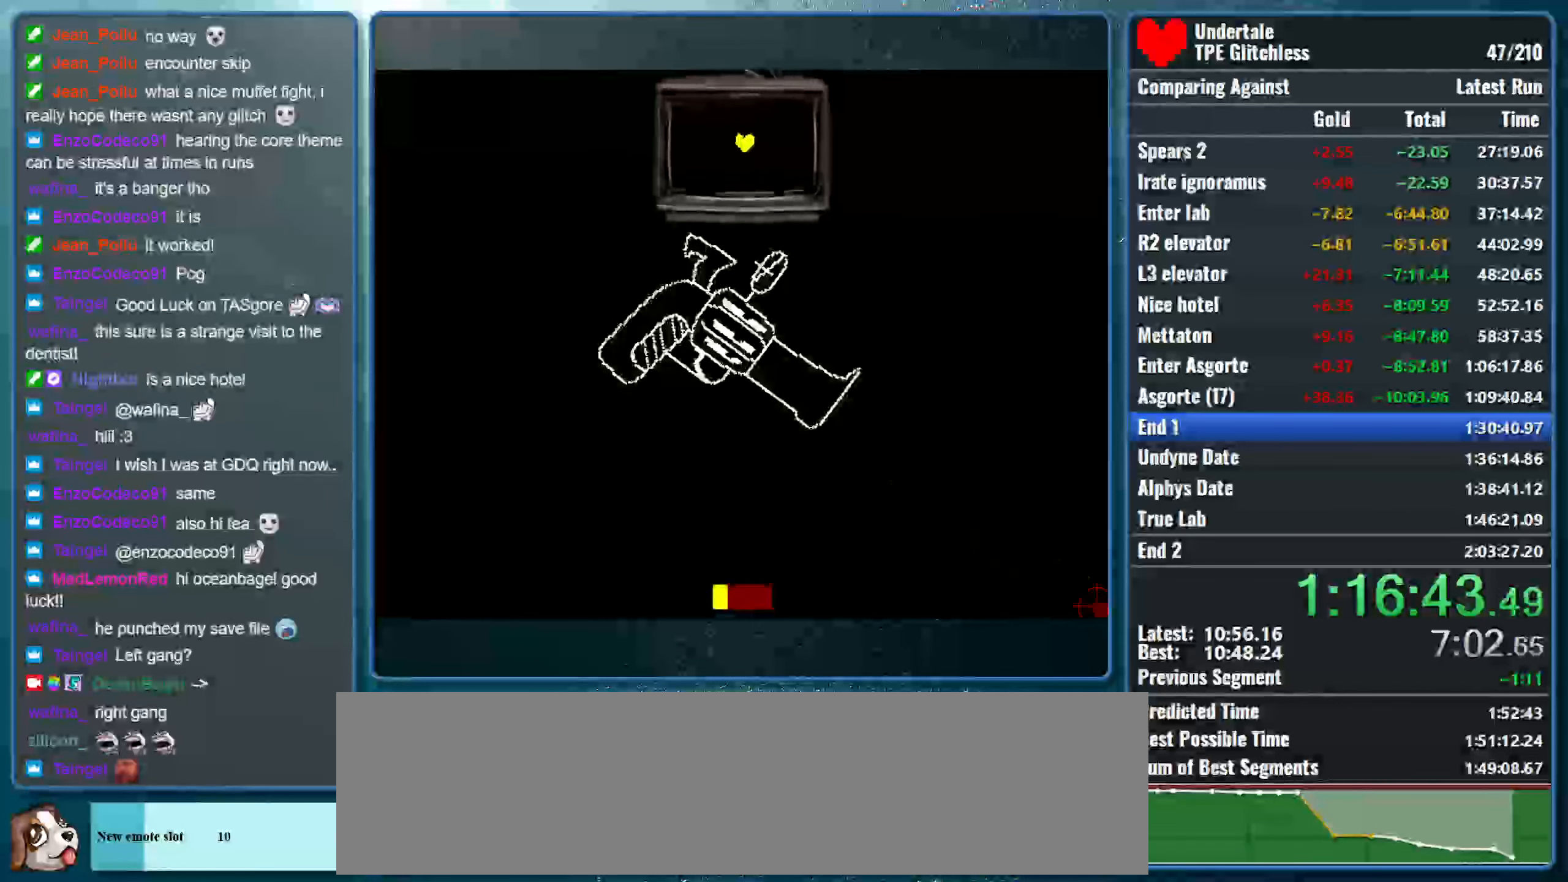
{"keys": ["down", "right"], "events": []}
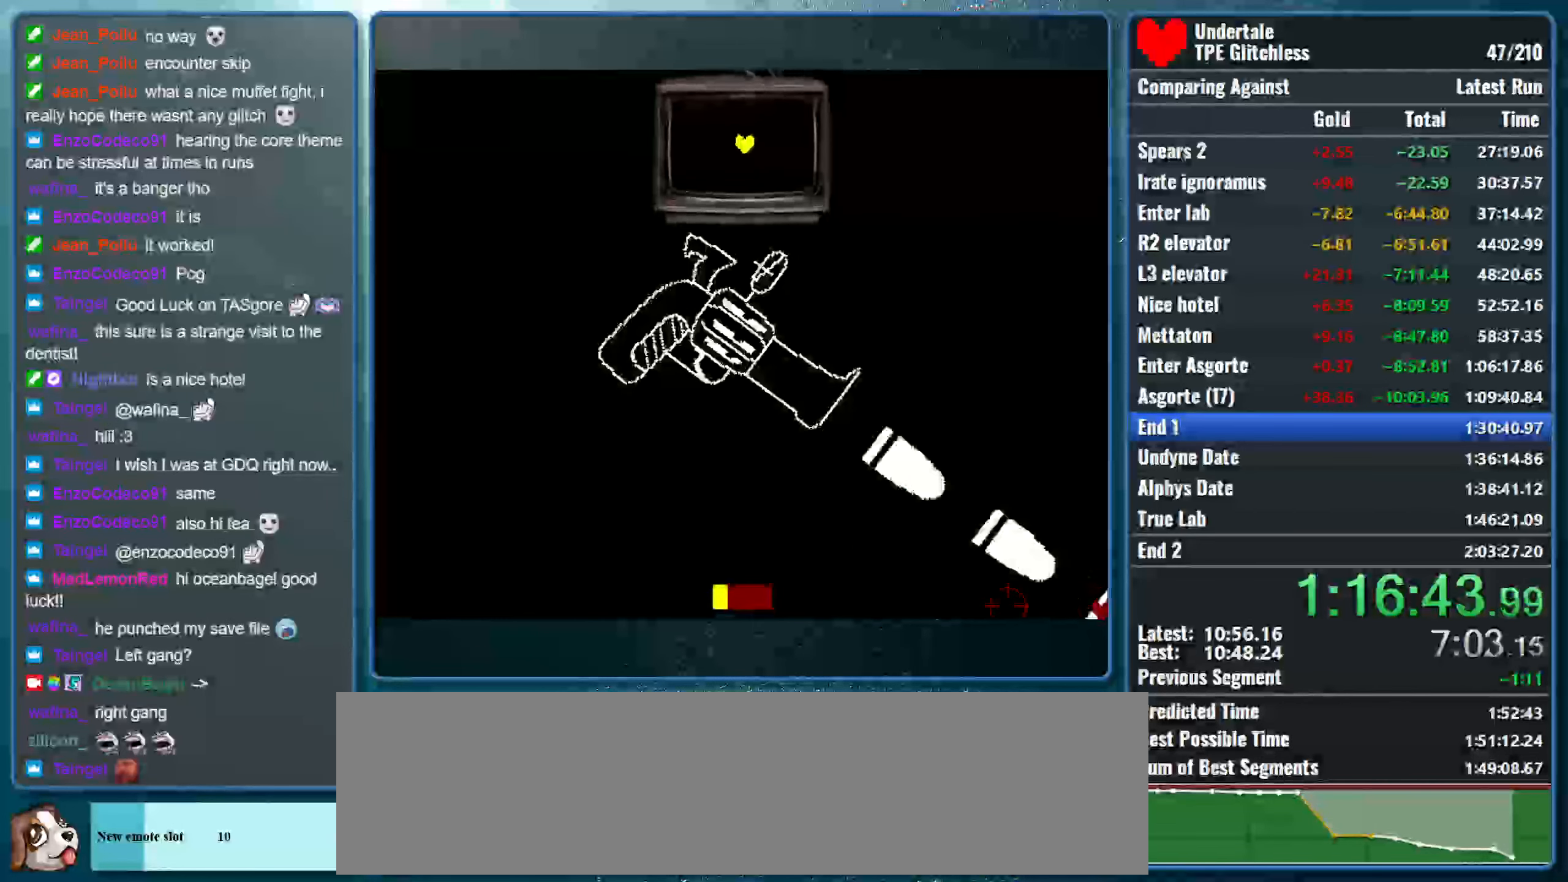
{"keys": ["down", "right"], "events": []}
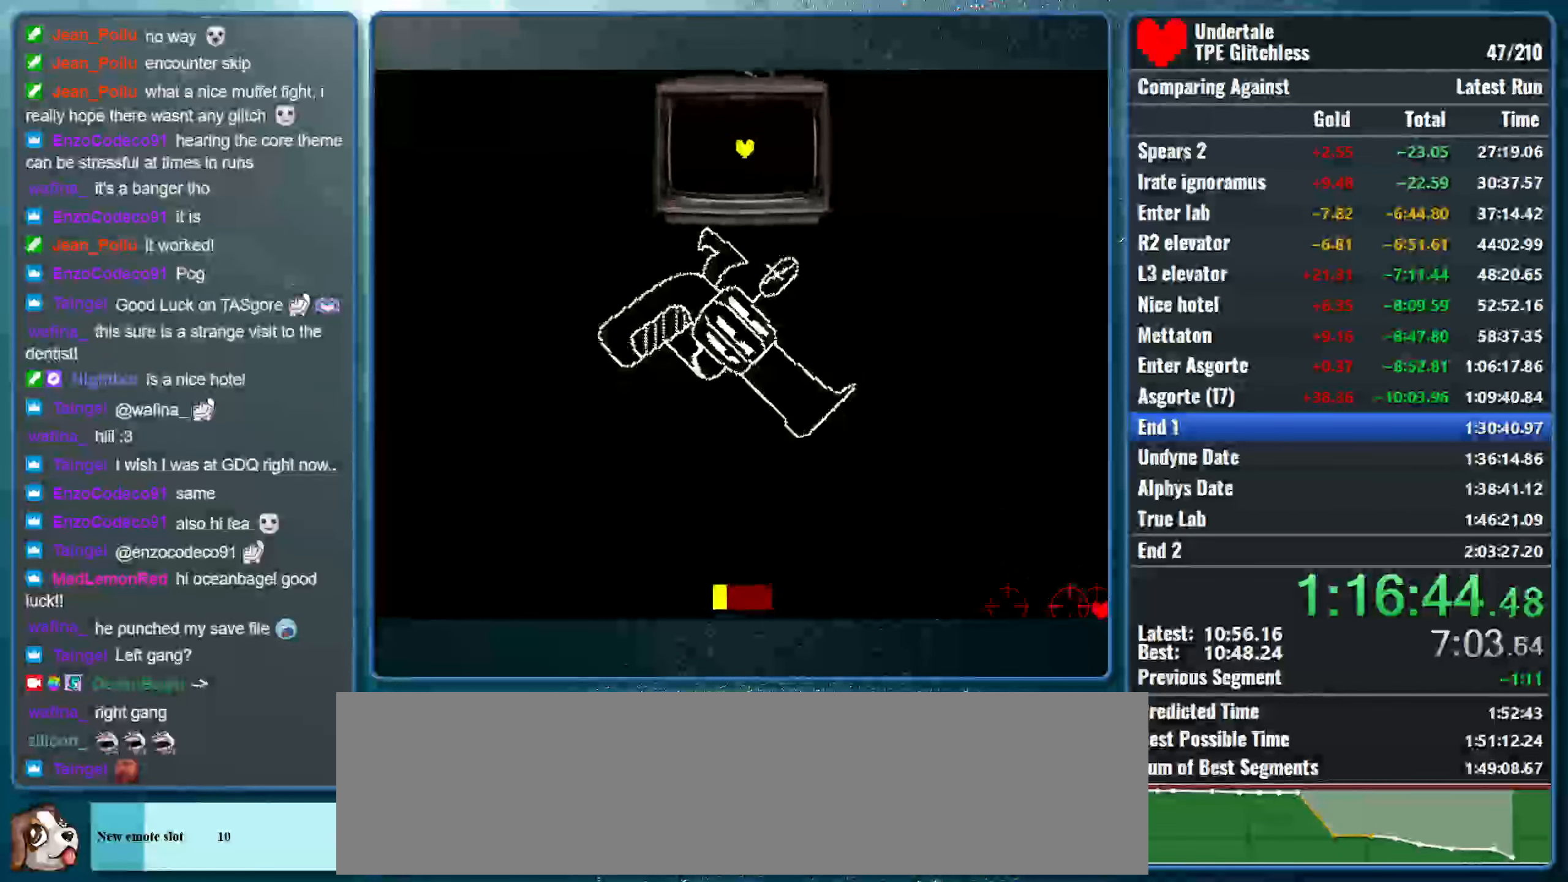
{"keys": ["left", "up"], "events": [[33, "down", "up"], [66, "left", "down"], [66, "right", "up"], [100, "up", "down"]]}